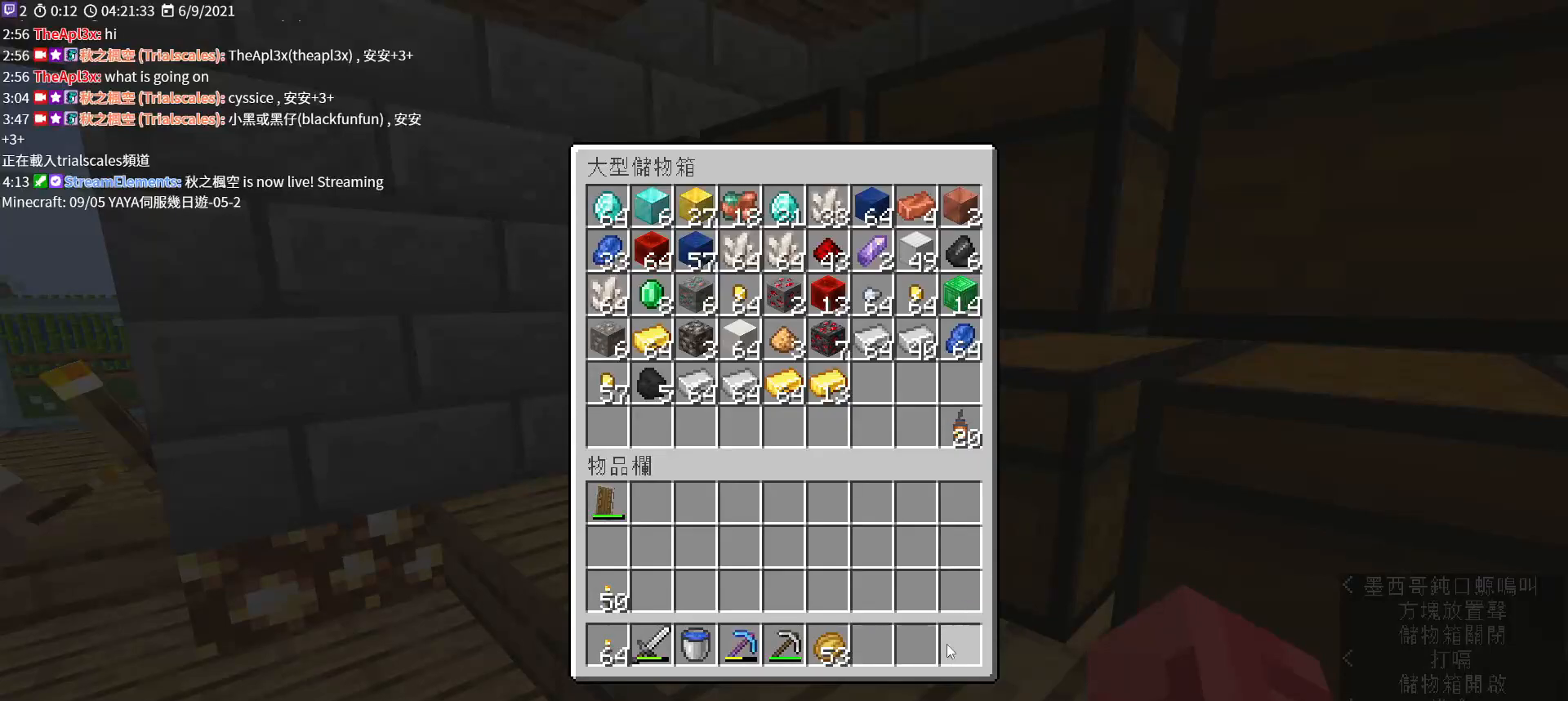
Gameplay with keyboard and mouse; each line is a JSON object with the keys and mouse buttons held at the frame after it. "events" lists presses ("down") and releases ("up") of "a", "c", "ctrl", "d", "e", "f", "q", "r", "s", "shift", "space", "tab", "v", "w", "x", "z", "mouse_left", "mouse_wheel", "mouse_right", "mouse_mb4" and "mouse_mb5" between this image and that frame as [ms after this image, input, new state], when the widget could be followed in between. "mouse_left", "mouse_wheel", "mouse_right", "mouse_mb4", "mouse_mb5" = the "left", "wheel", "right", "mb4", "mb5" buttons of the "mouse" list. No other keys are recorded. Fast repeated clicks can show as one long hold. "wheel" means that the mouse wheel is clicked or scrolled. Not read: mouse_move.
{"keys": [], "mouse": [], "events": [[33, "mouse_left", "up"], [433, "shift", "up"]]}
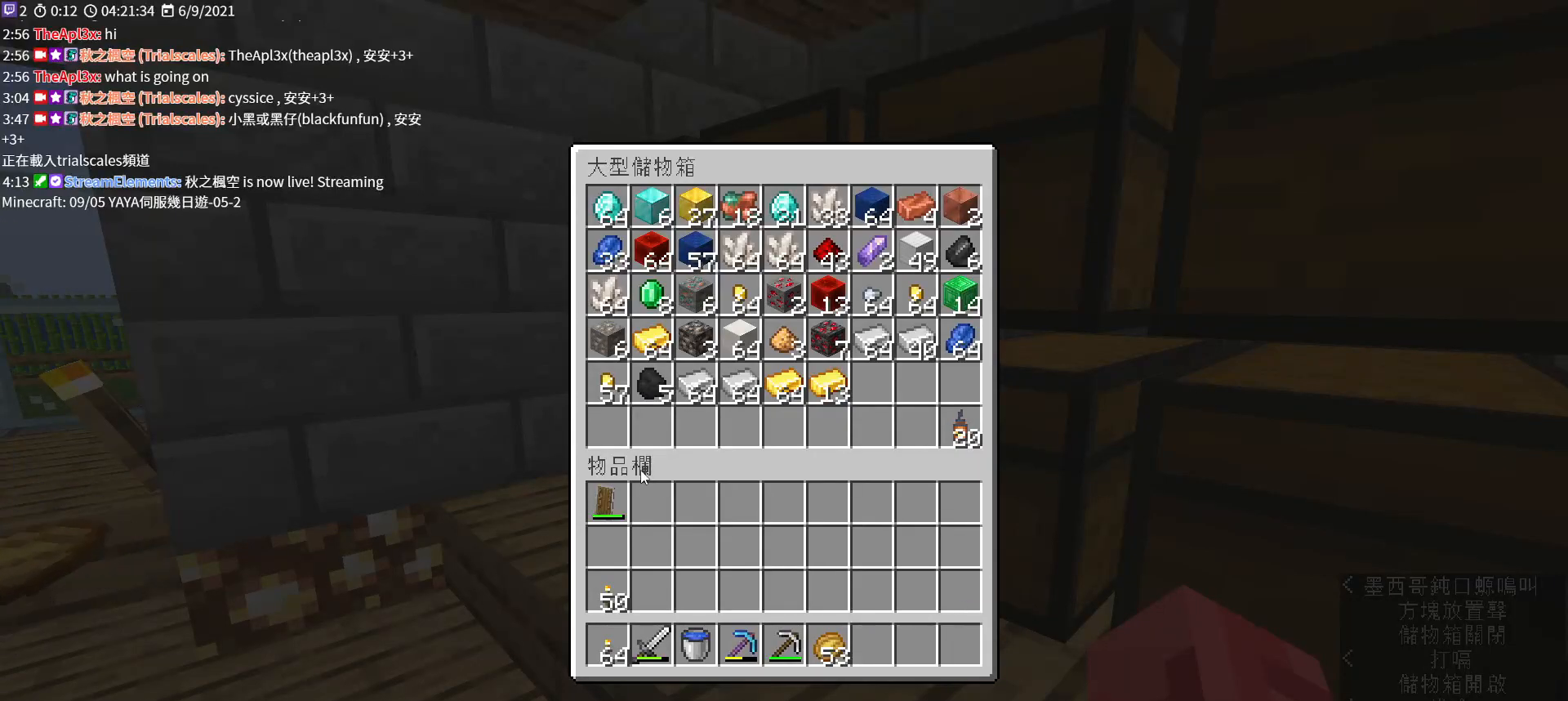
{"keys": [], "mouse": [], "events": []}
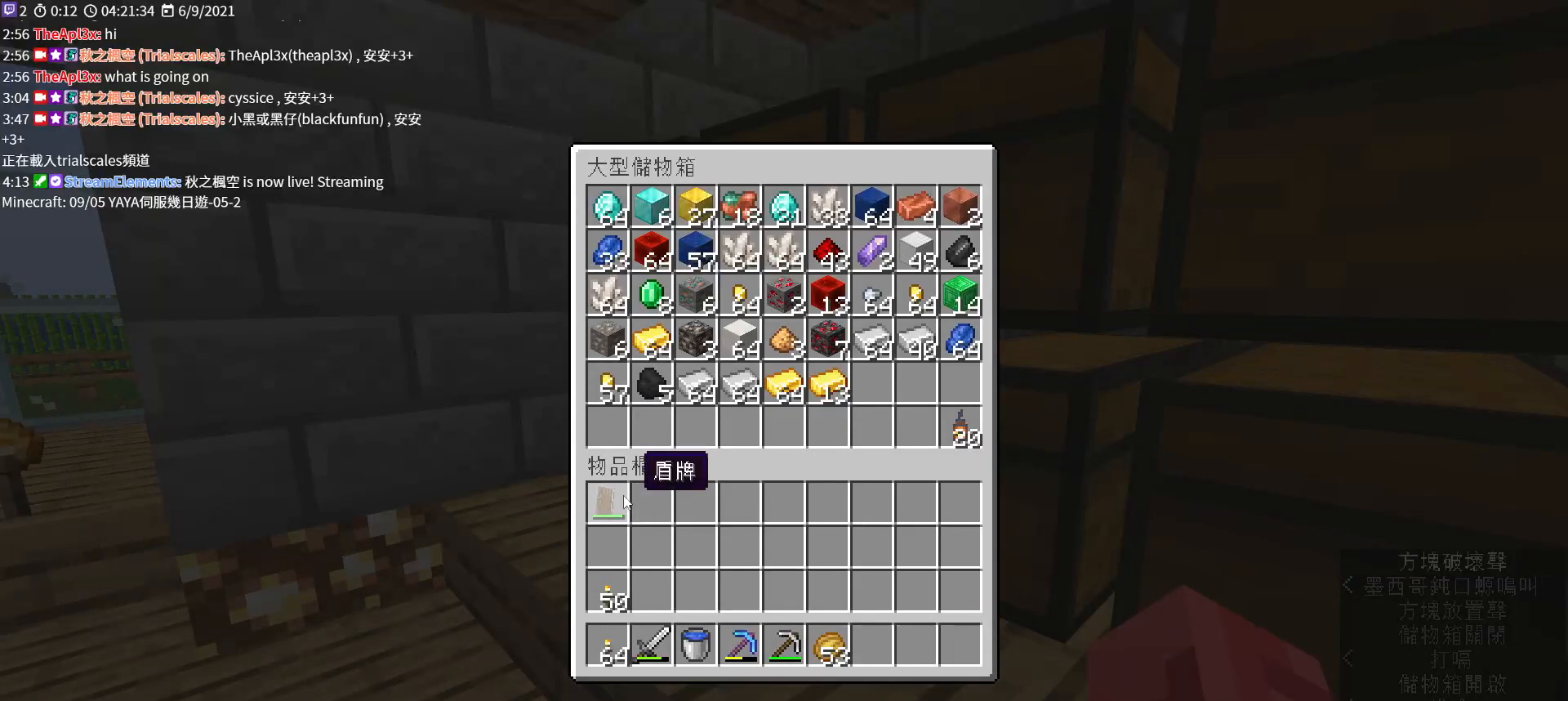
{"keys": [], "mouse": [], "events": [[167, "e", "down"], [333, "e", "up"]]}
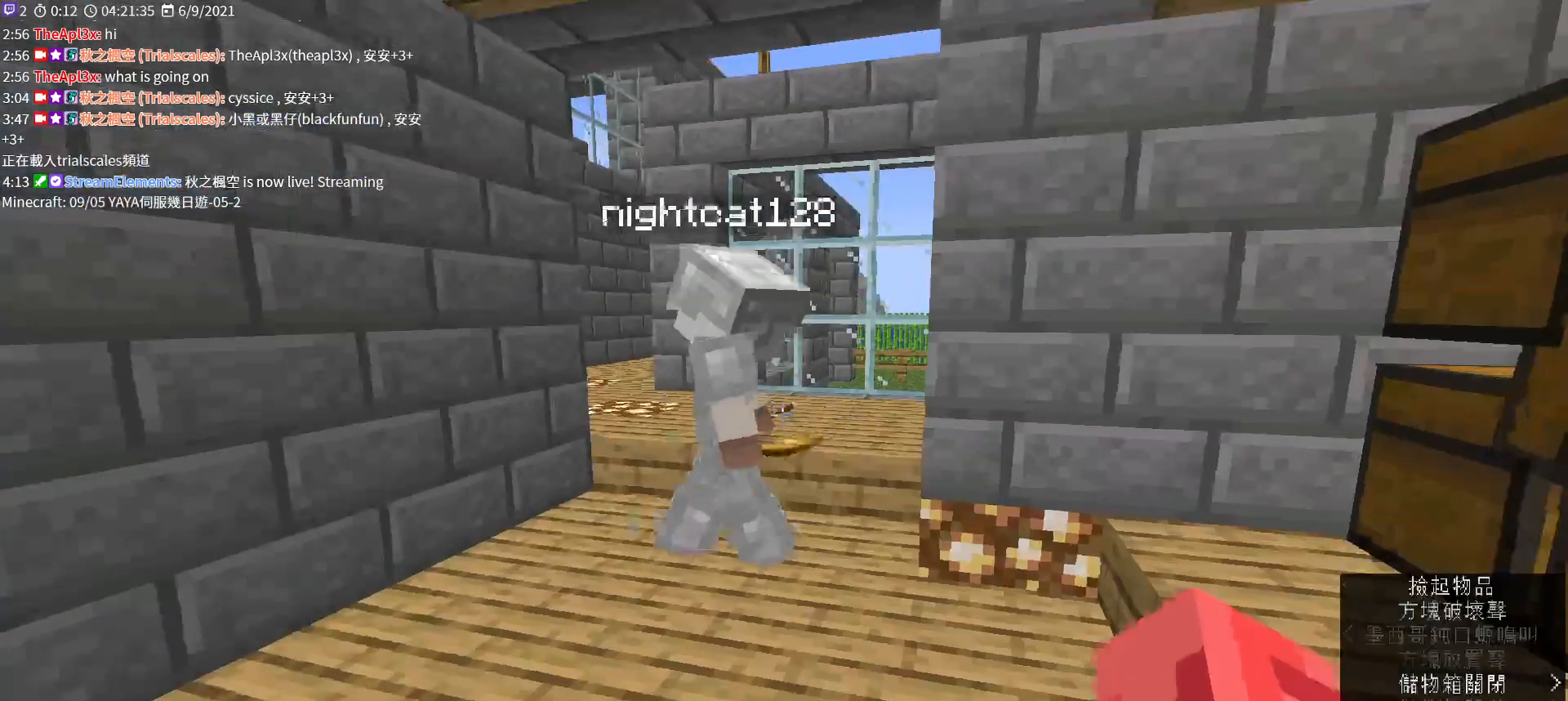
{"keys": [], "mouse": [], "events": [[33, "a", "down"], [167, "w", "down"], [200, "a", "up"], [500, "w", "up"]]}
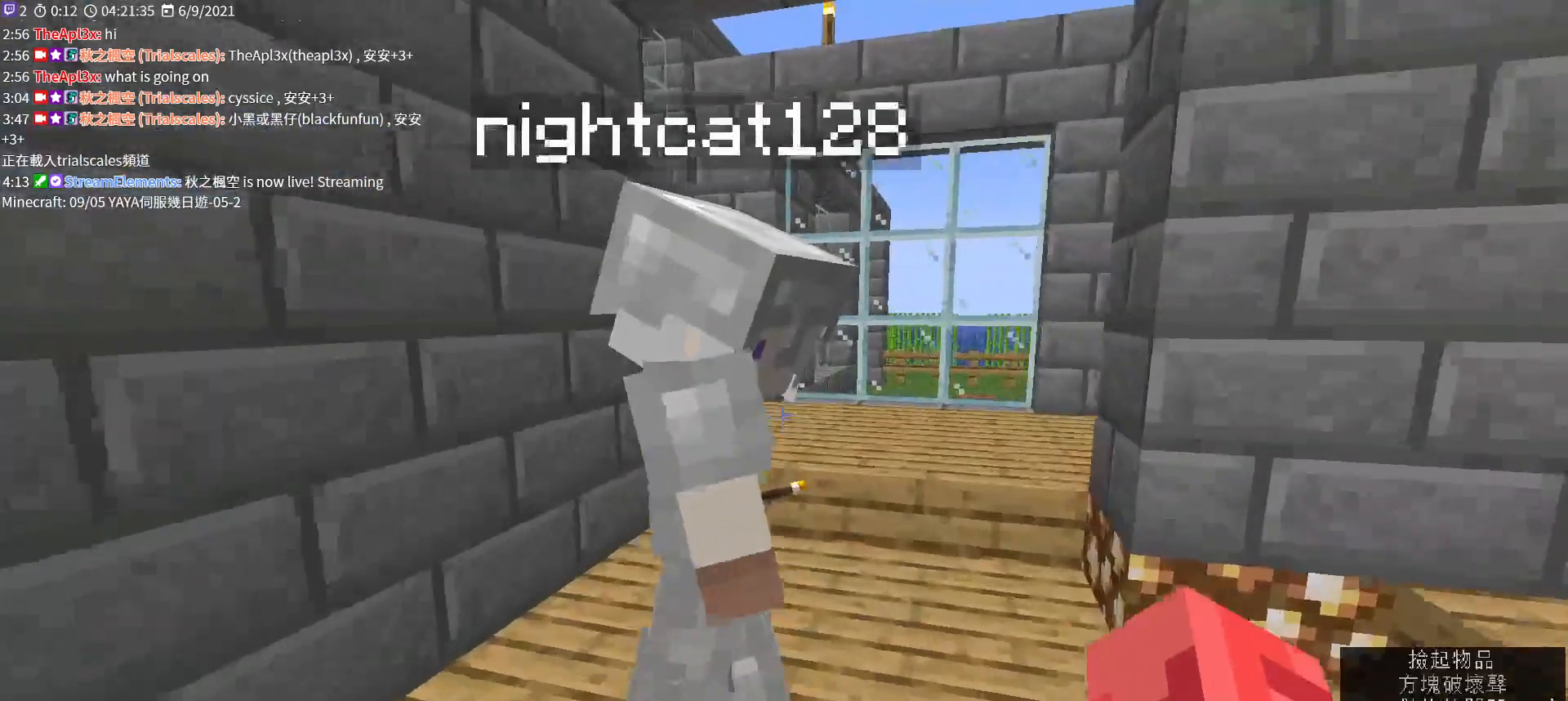
{"keys": [], "mouse": [], "events": []}
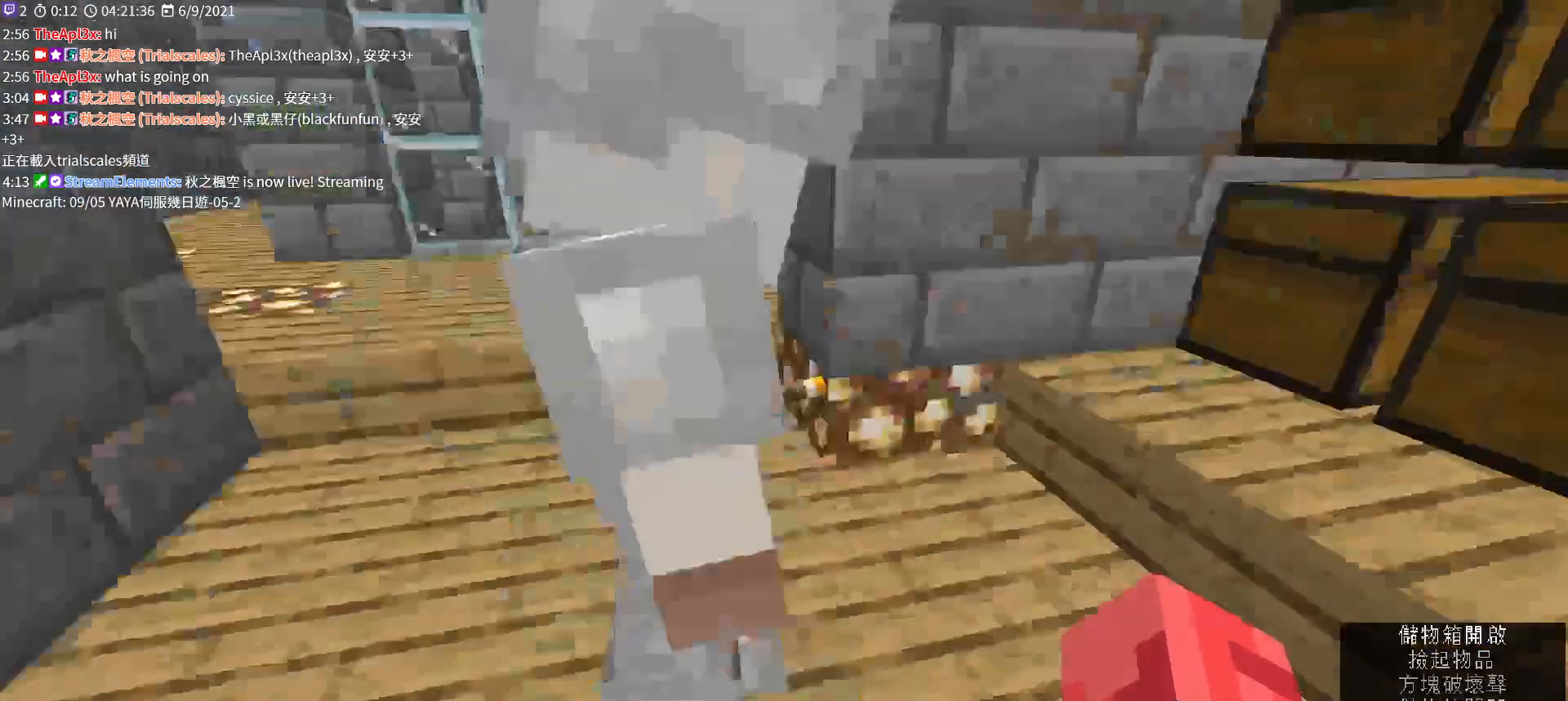
{"keys": ["a"], "mouse": [], "events": [[200, "s", "down"], [433, "s", "up"], [500, "a", "down"]]}
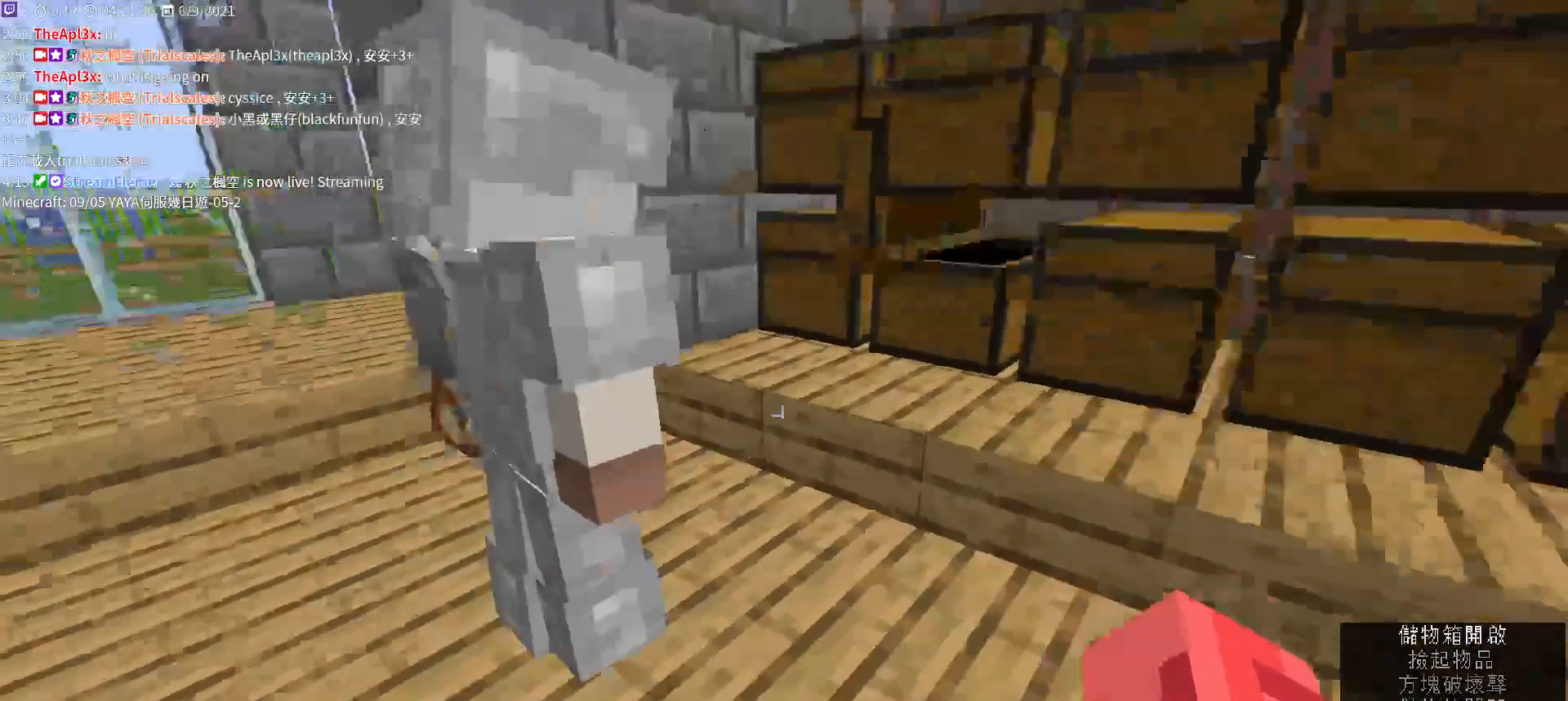
{"keys": [], "mouse": [], "events": [[267, "a", "up"]]}
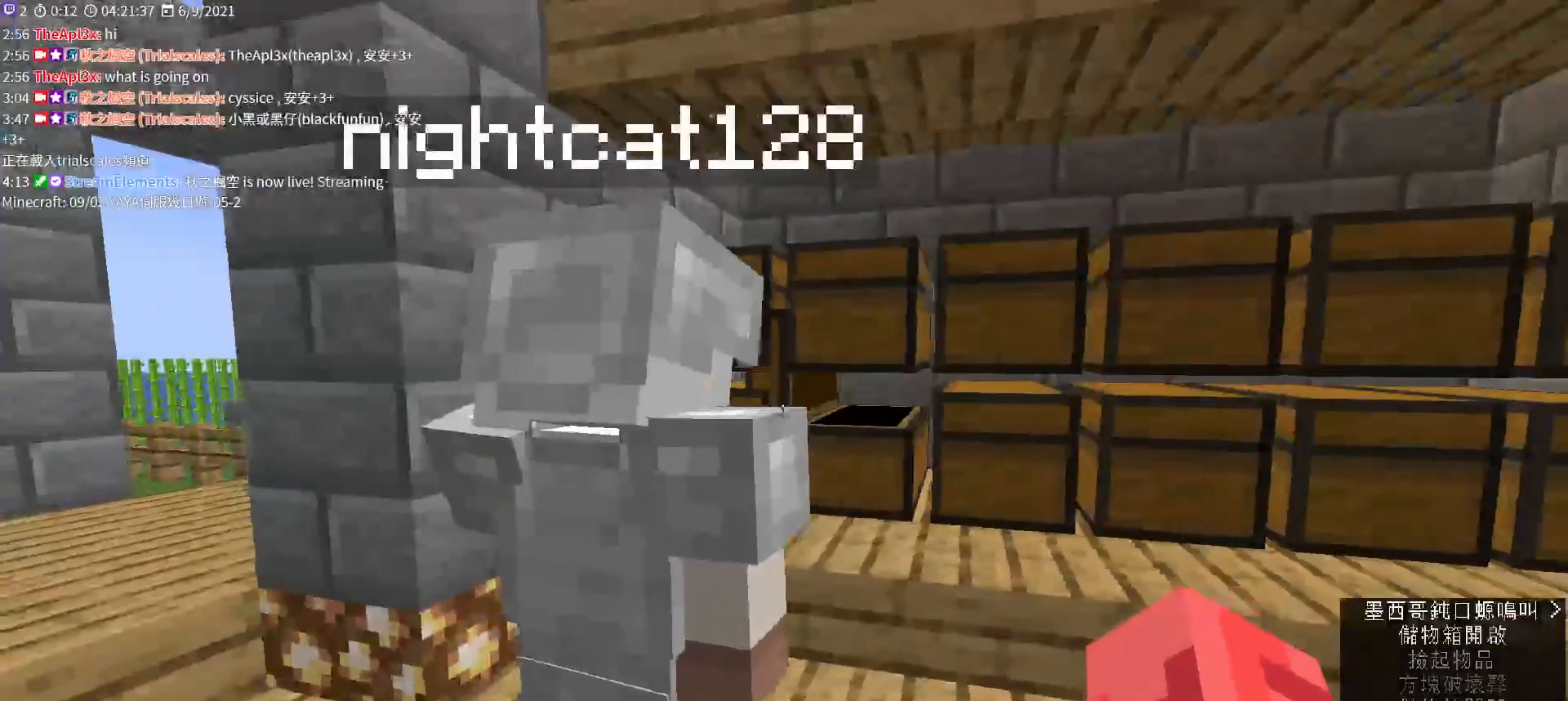
{"keys": ["d"], "mouse": [], "events": [[133, "w", "down"], [233, "w", "up"], [500, "d", "down"]]}
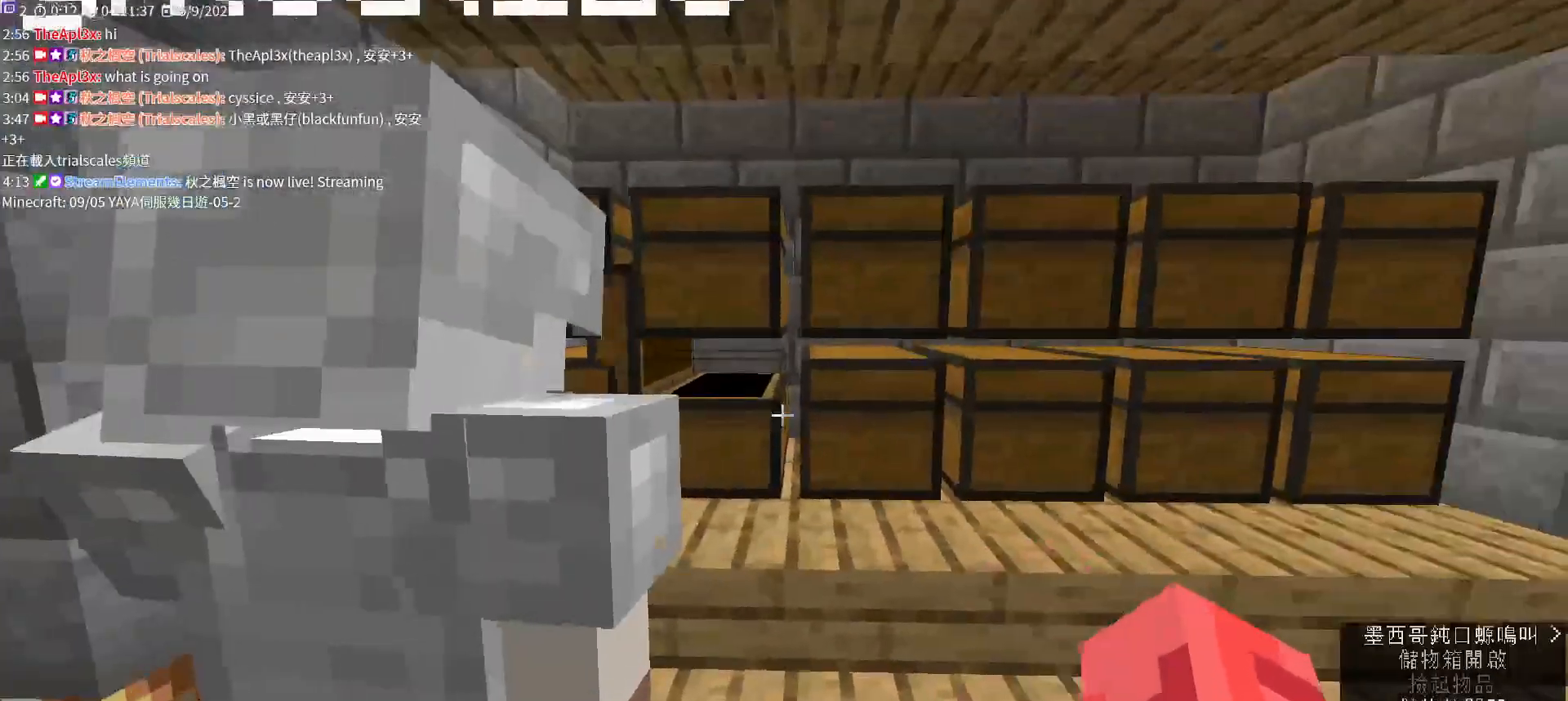
{"keys": [], "mouse": [], "events": [[133, "w", "down"], [233, "d", "up"], [400, "w", "up"]]}
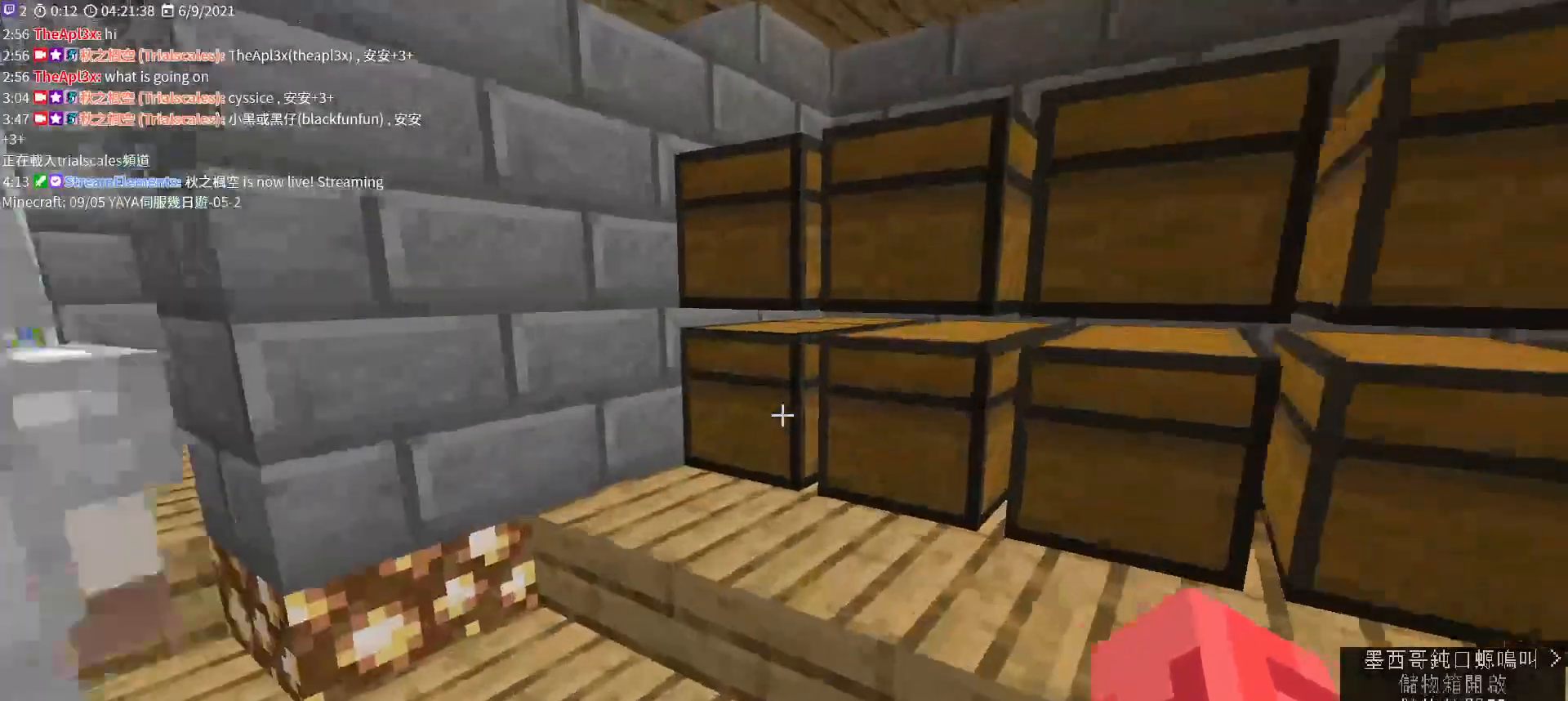
{"keys": [], "mouse": [], "events": [[167, "mouse_right", "down"], [333, "mouse_right", "up"]]}
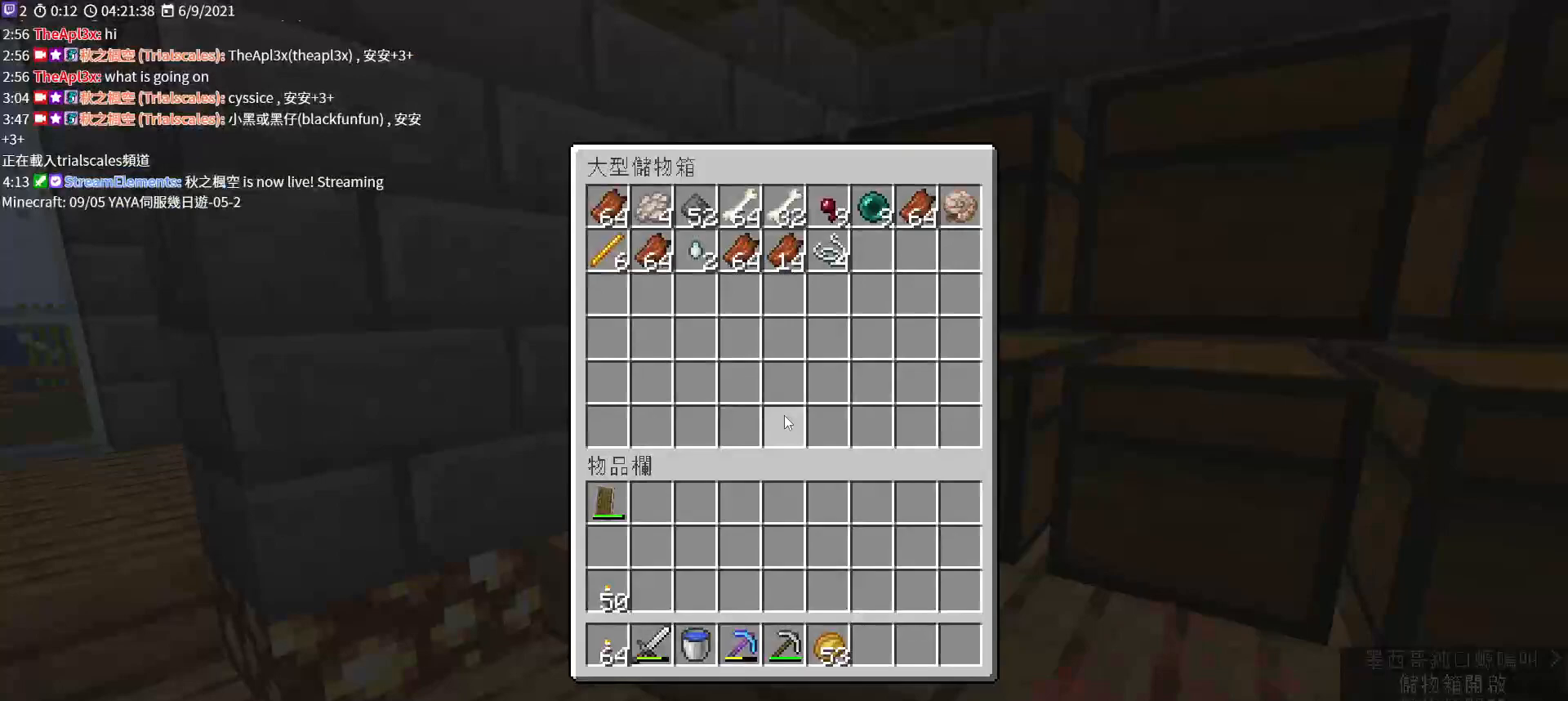
{"keys": [], "mouse": ["right"], "events": [[167, "e", "down"], [267, "e", "up"], [367, "mouse_right", "down"]]}
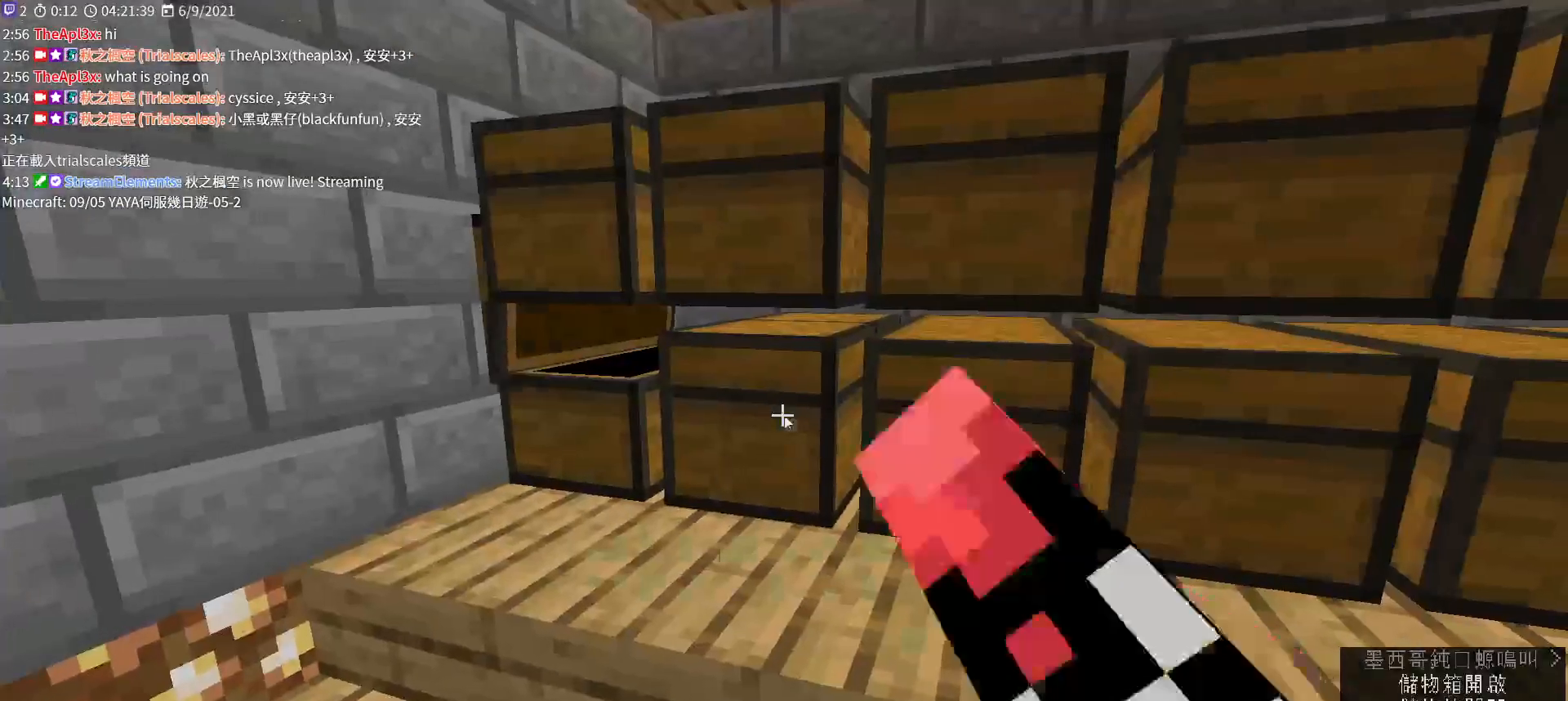
{"keys": [], "mouse": [], "events": [[33, "mouse_right", "up"]]}
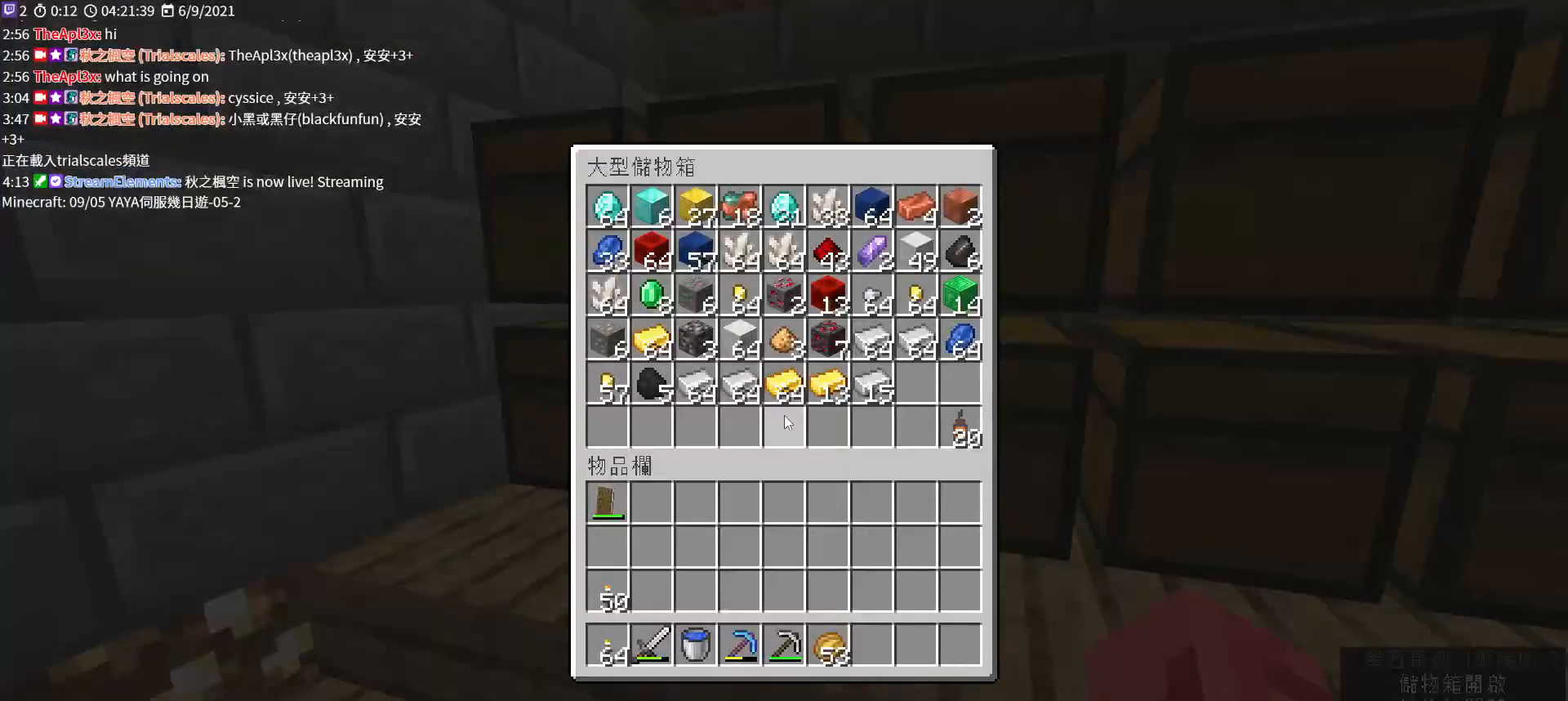
{"keys": [], "mouse": [], "events": []}
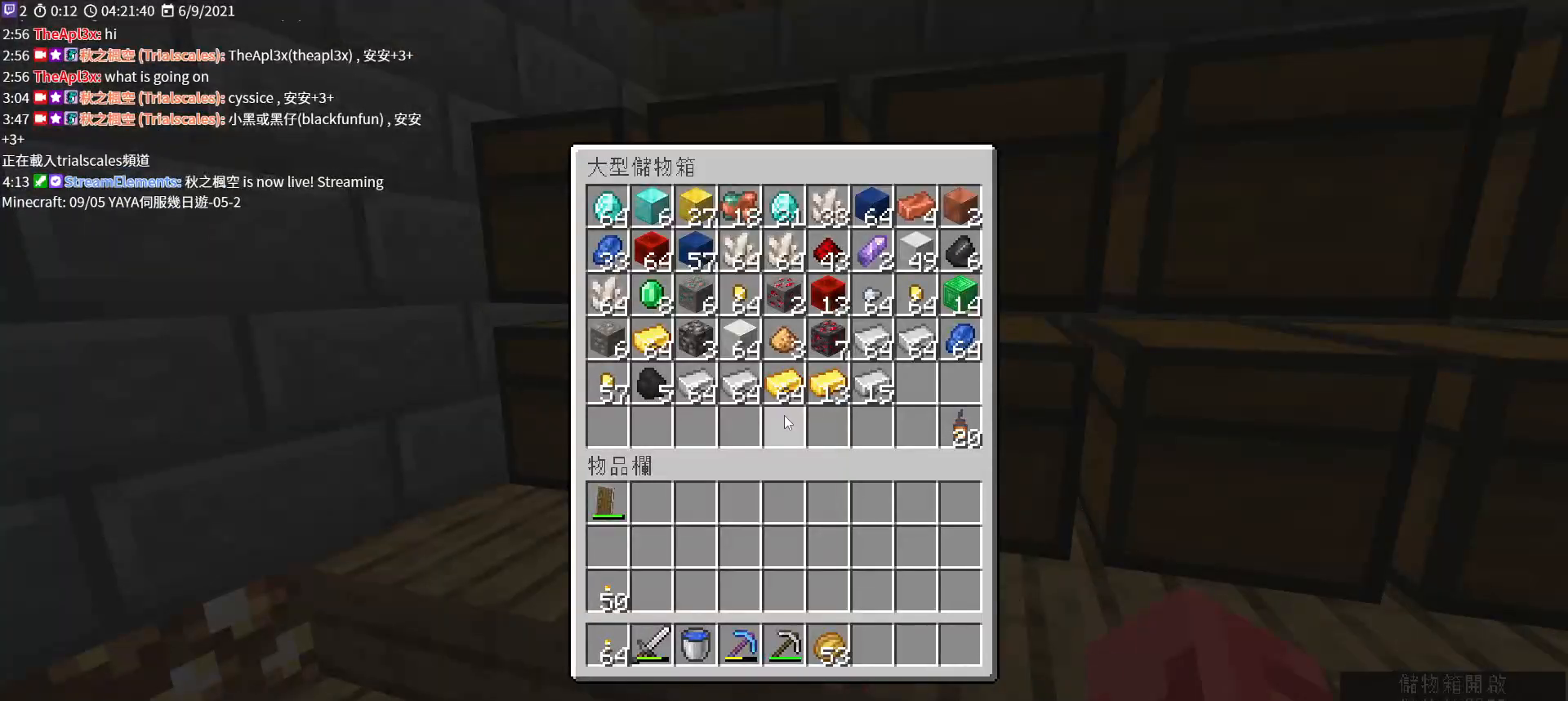
{"keys": [], "mouse": [], "events": [[33, "e", "down"], [167, "e", "up"], [167, "w", "down"], [267, "mouse_right", "down"], [333, "w", "up"], [433, "mouse_right", "up"]]}
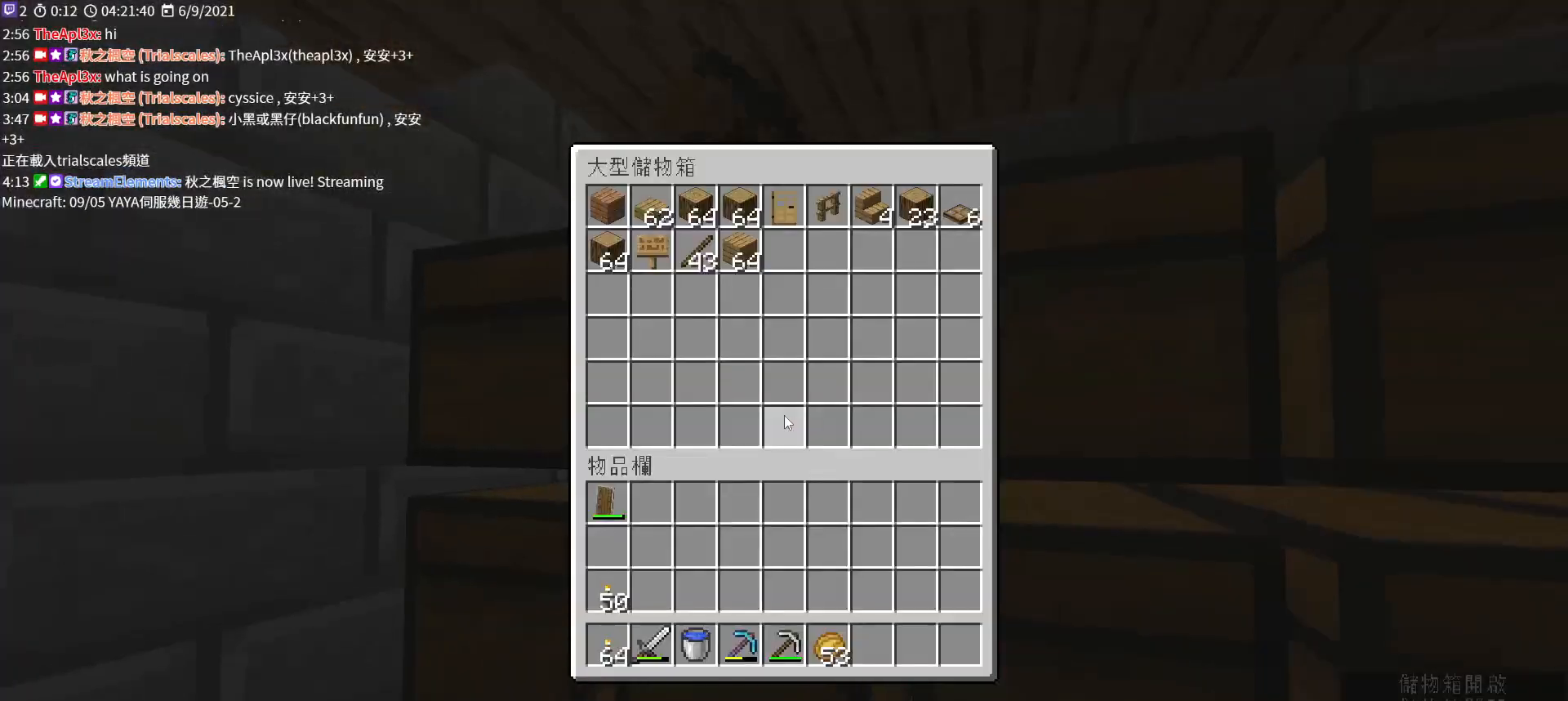
{"keys": [], "mouse": ["right"], "events": [[300, "e", "down"], [400, "e", "up"], [500, "mouse_right", "down"]]}
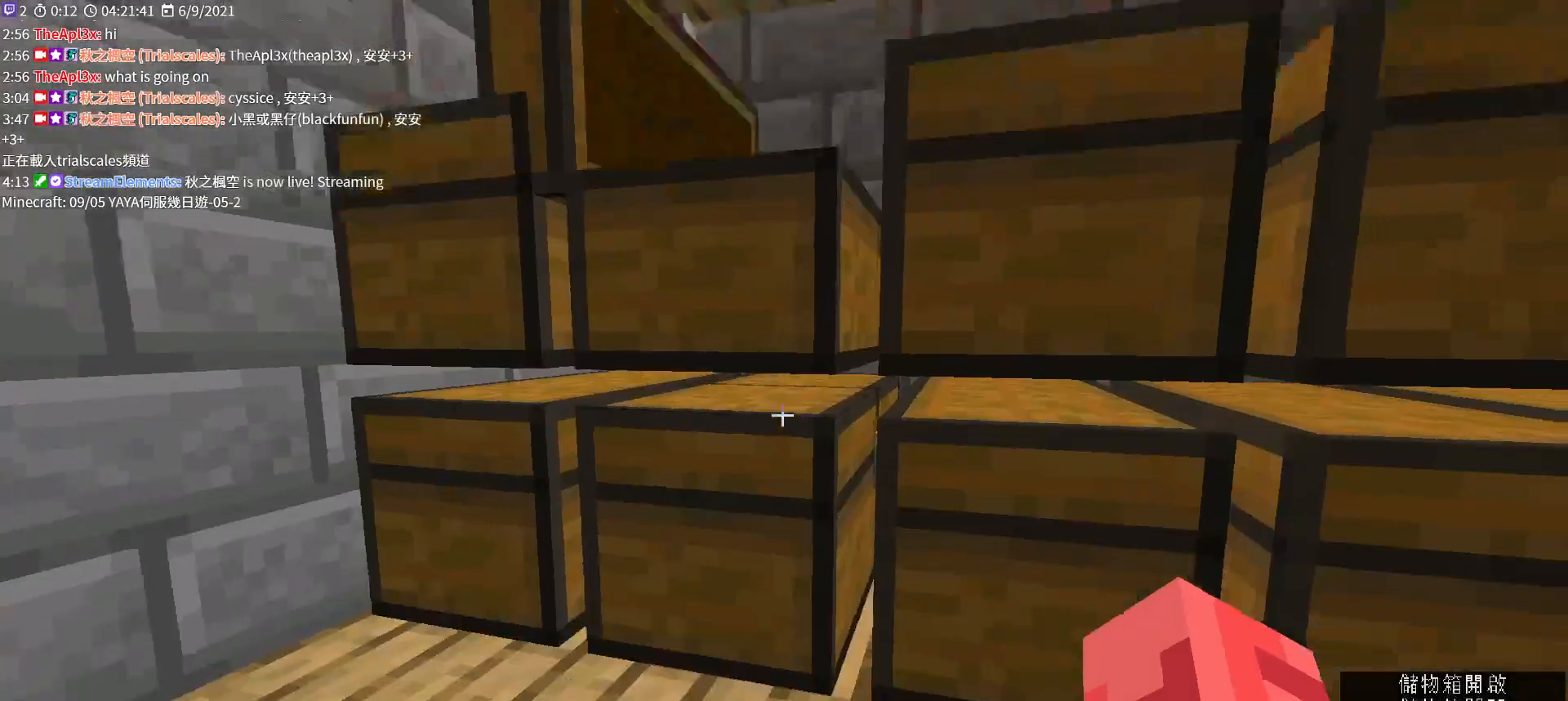
{"keys": [], "mouse": [], "events": [[167, "mouse_right", "up"]]}
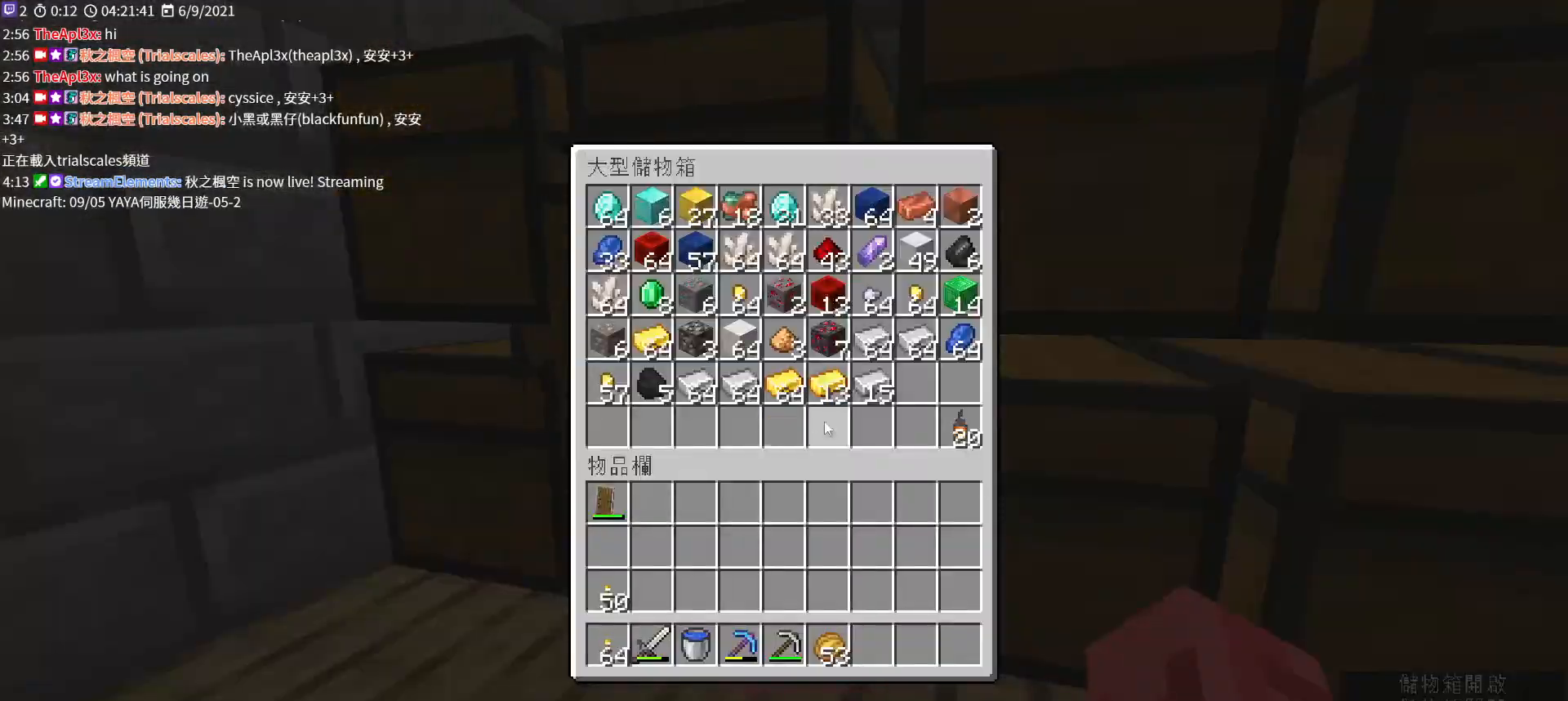
{"keys": [], "mouse": [], "events": [[67, "e", "down"], [167, "e", "up"], [300, "mouse_right", "down"], [500, "mouse_right", "up"]]}
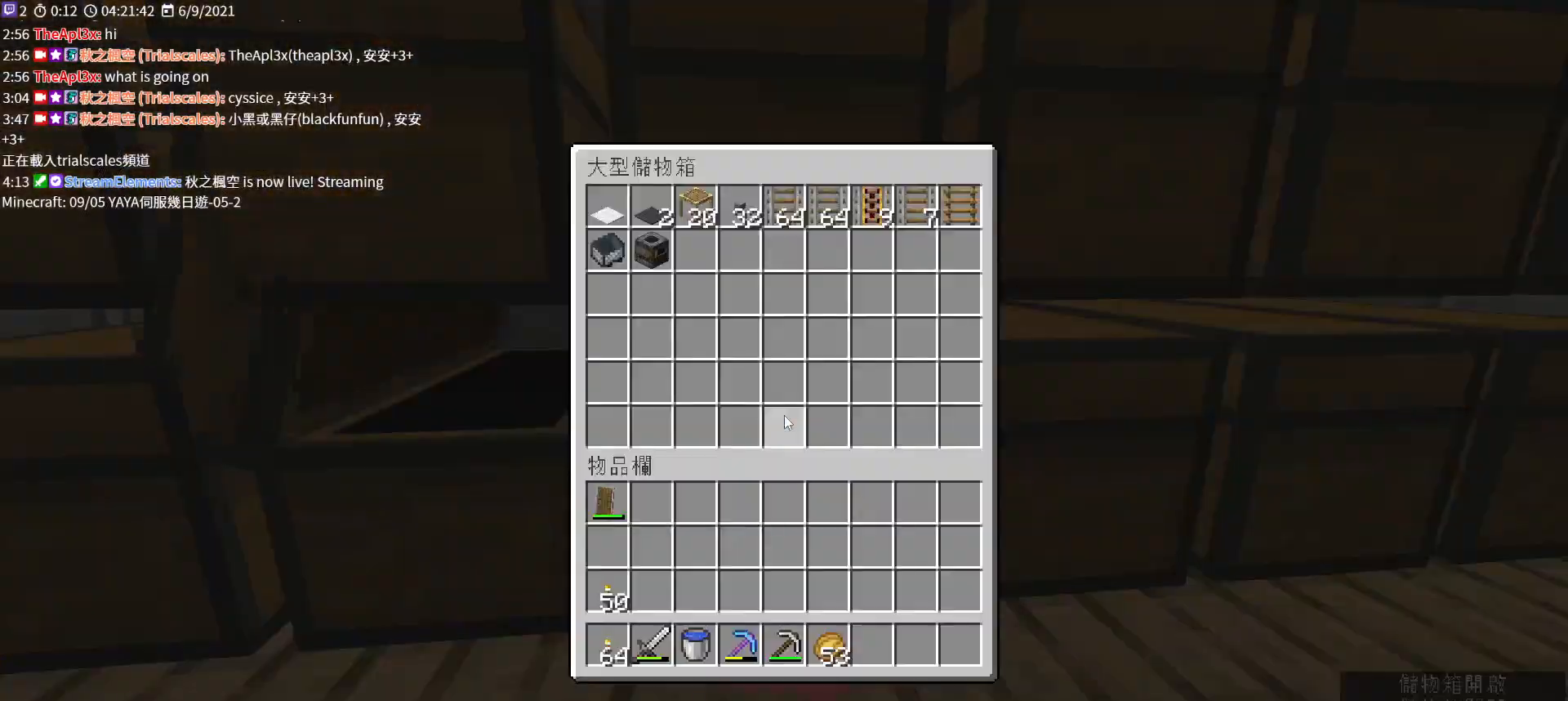
{"keys": ["a"], "mouse": [], "events": [[367, "e", "down"], [500, "a", "down"], [500, "e", "up"]]}
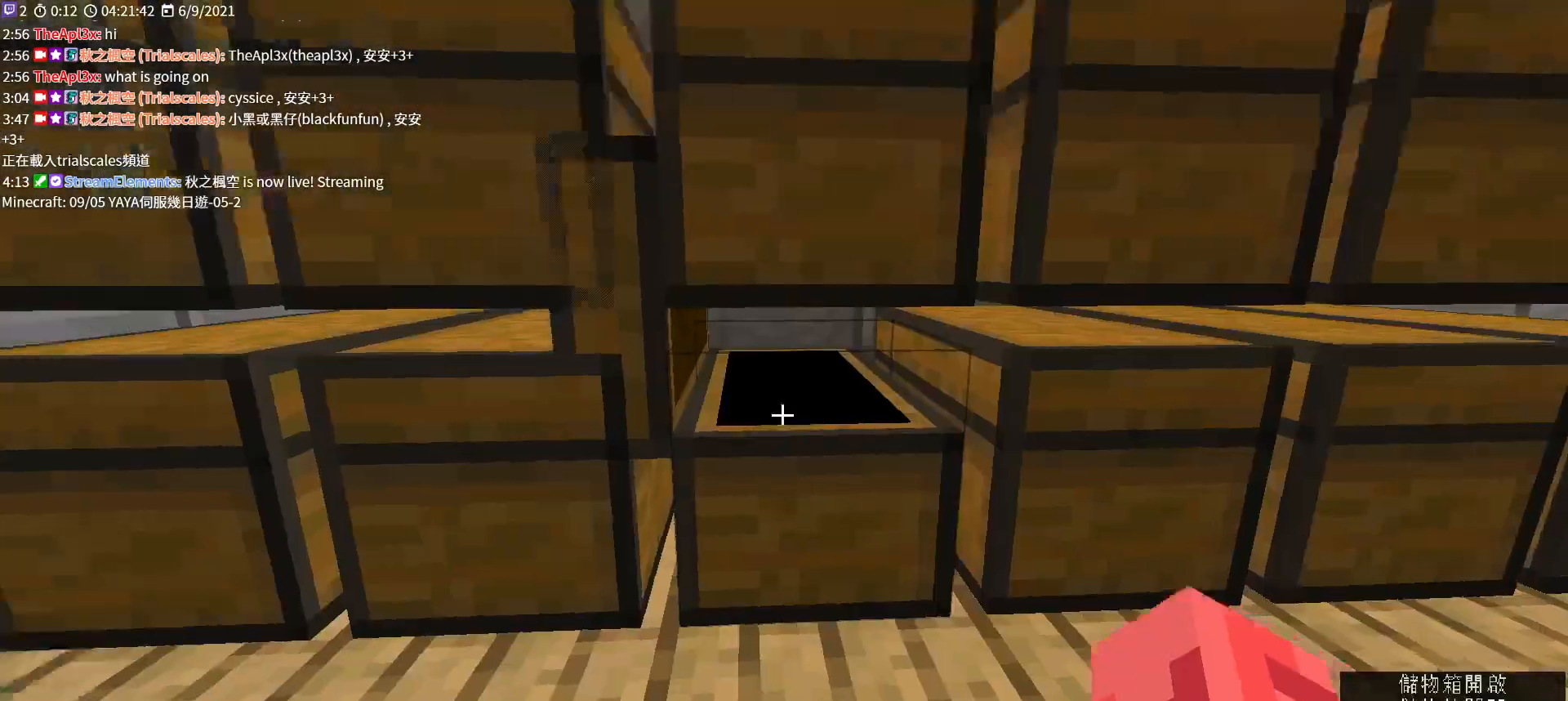
{"keys": ["ctrl", "w"], "mouse": [], "events": [[67, "w", "down"], [200, "a", "up"], [467, "ctrl", "down"]]}
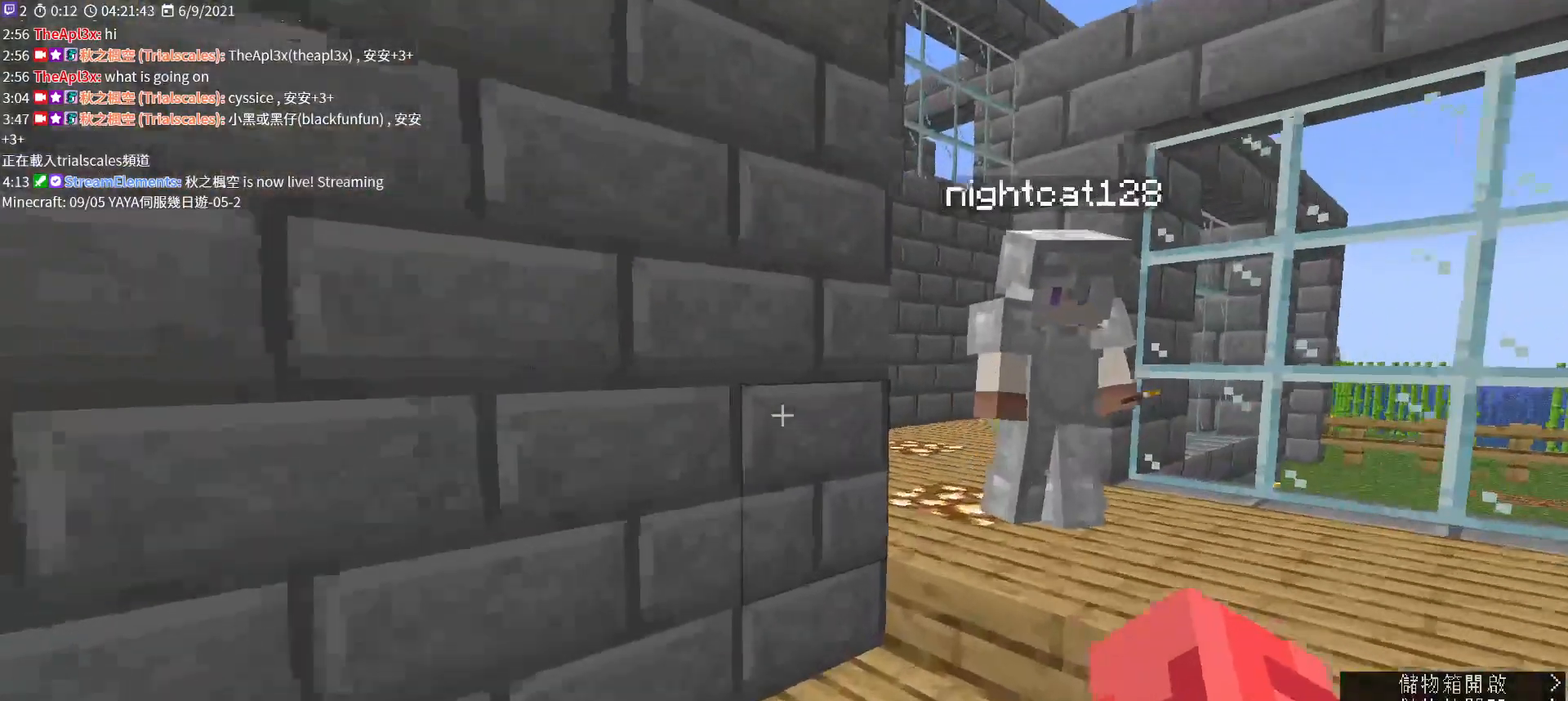
{"keys": ["w"], "mouse": [], "events": [[100, "ctrl", "up"]]}
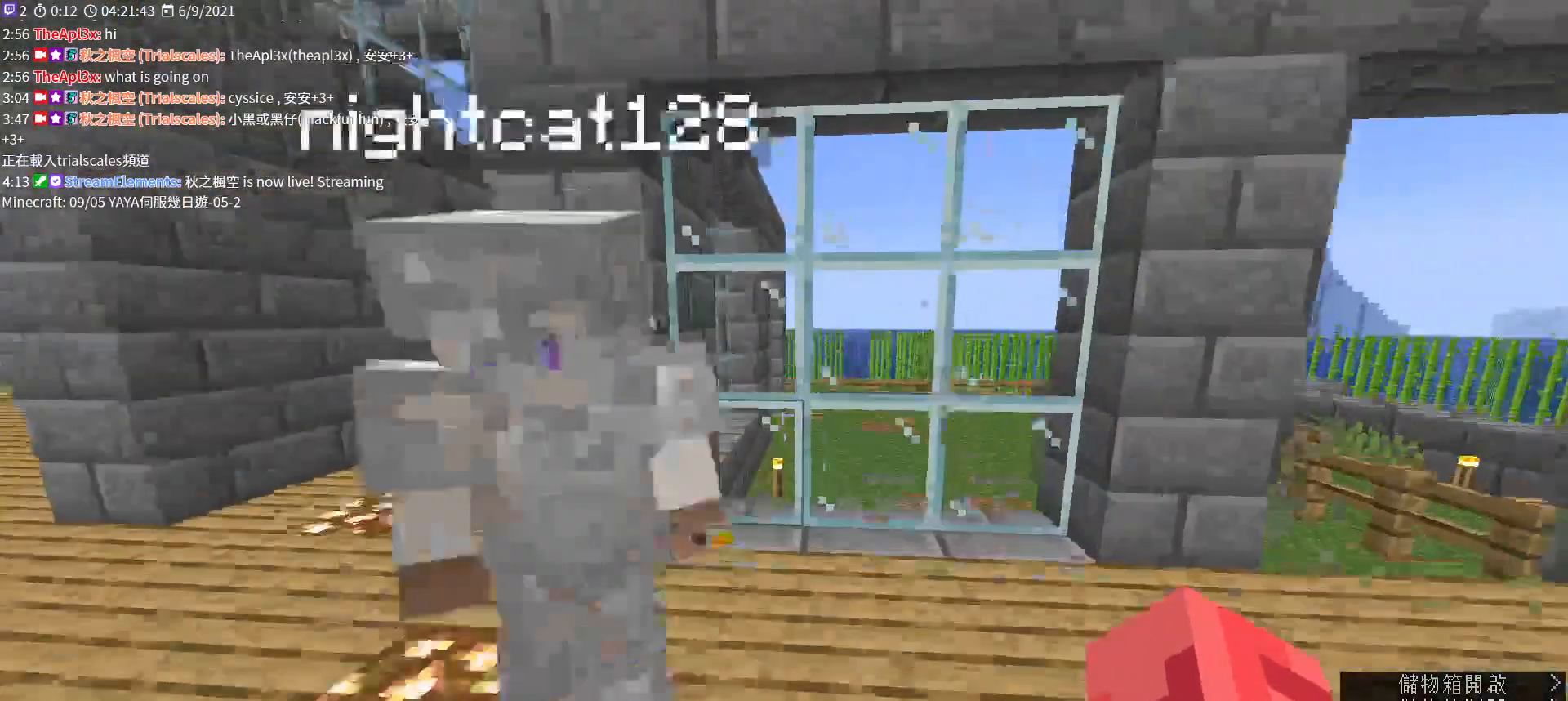
{"keys": ["w"], "mouse": [], "events": []}